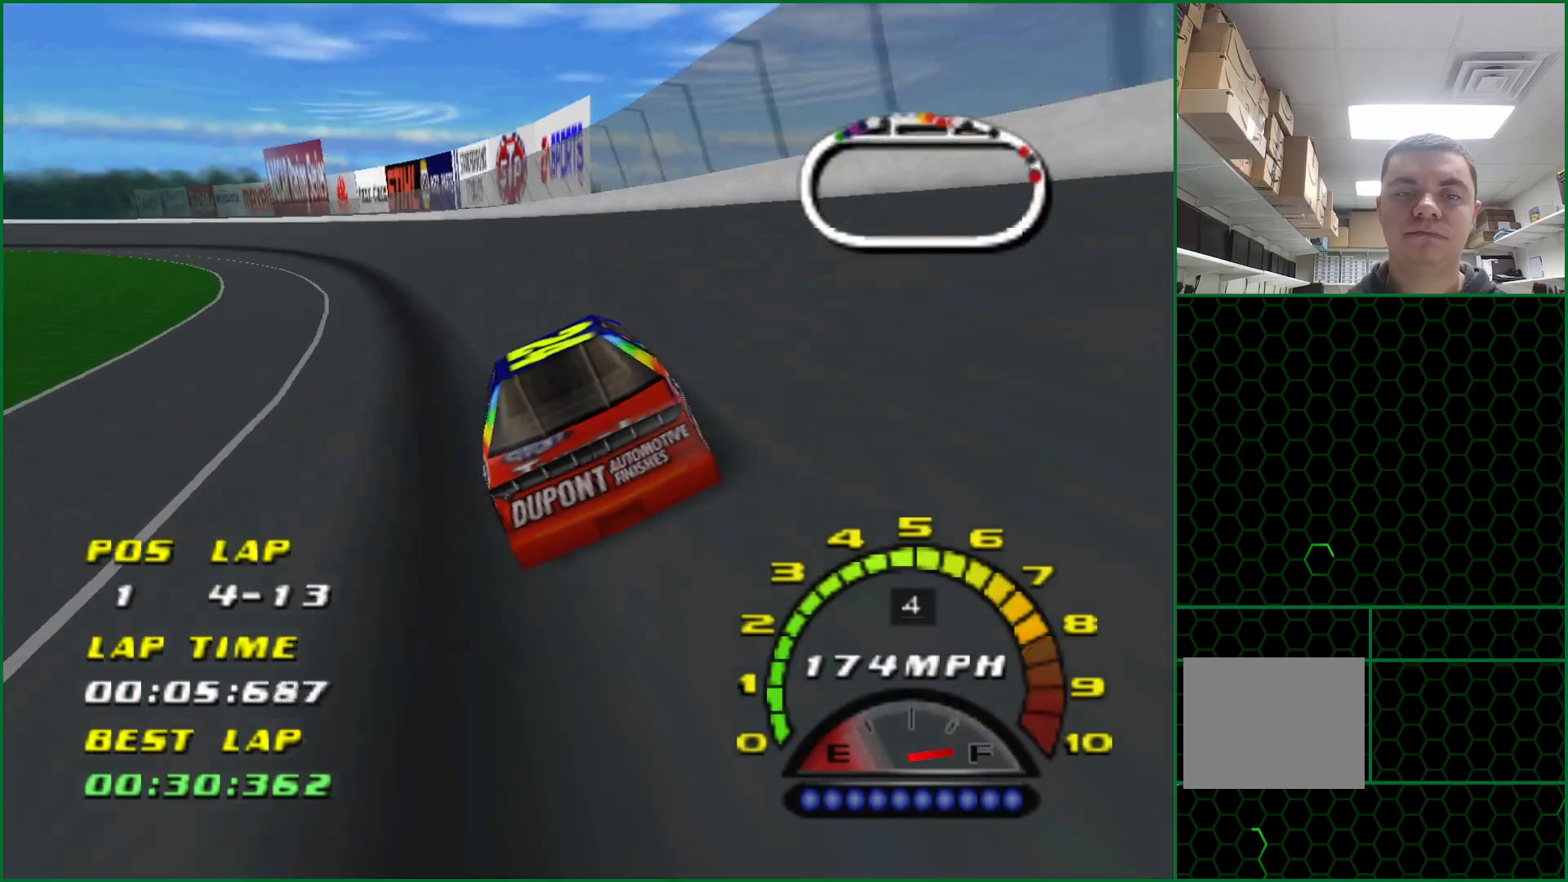
Gameplay with a controller (PlayStation layout); each line is a JSON object with the inputs held at the frame after it. "events" lists button and stick changes between this image and that frame as [ms after this image, input, new state], when the widget could be followed in between. Not read: L3 R3 right_stick.
{"buttons": ["CROSS"], "left_stick": "left", "events": [[267, "CROSS", "down"]]}
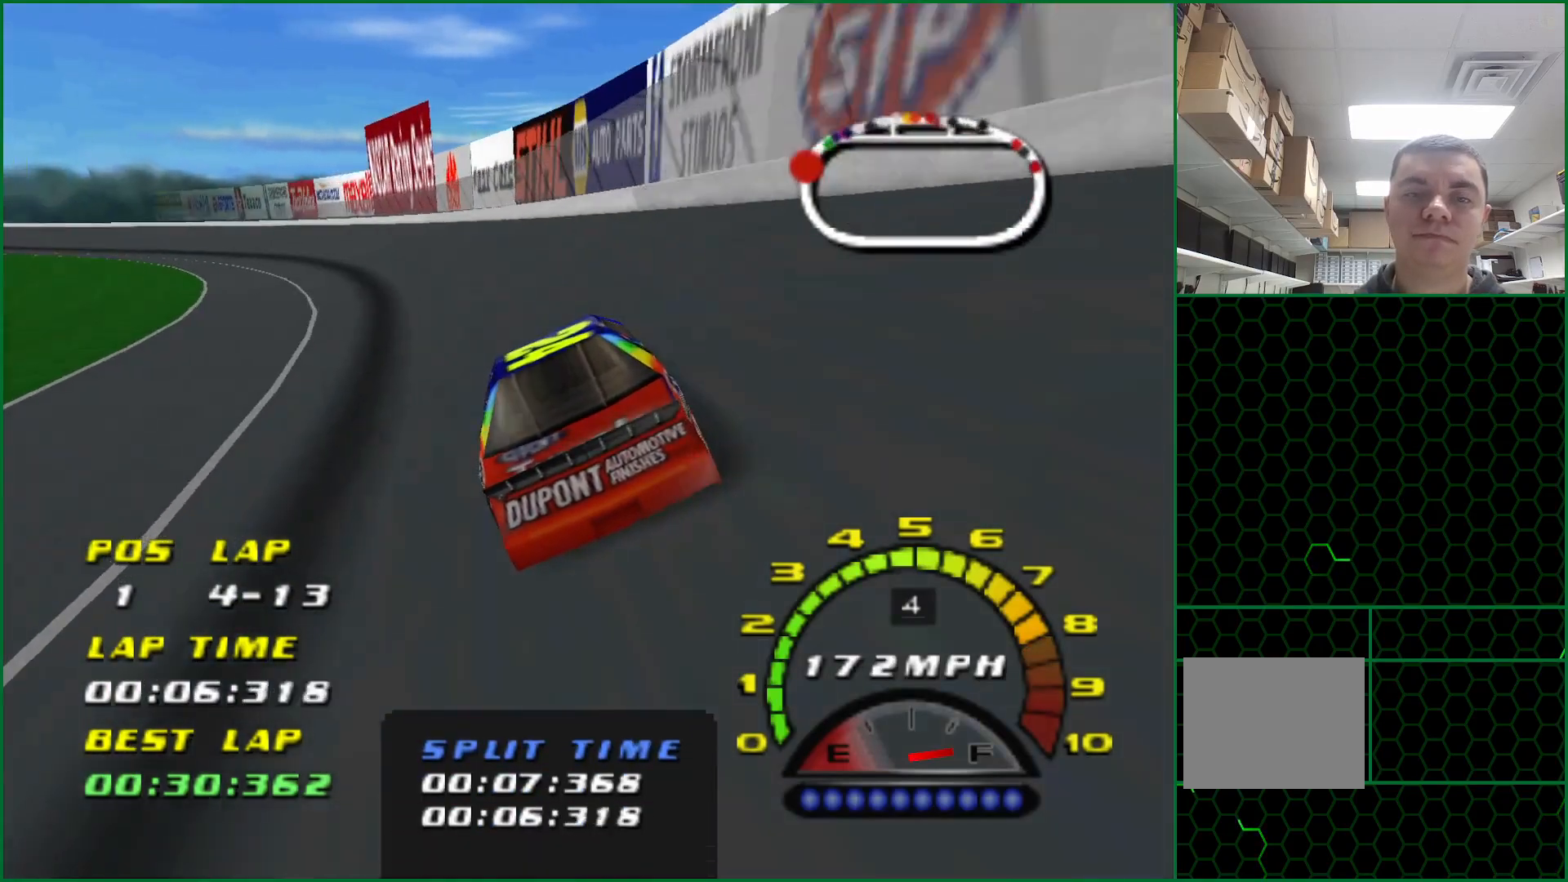
{"buttons": ["CROSS"], "left_stick": "left", "events": [[133, "CROSS", "up"], [450, "CROSS", "down"]]}
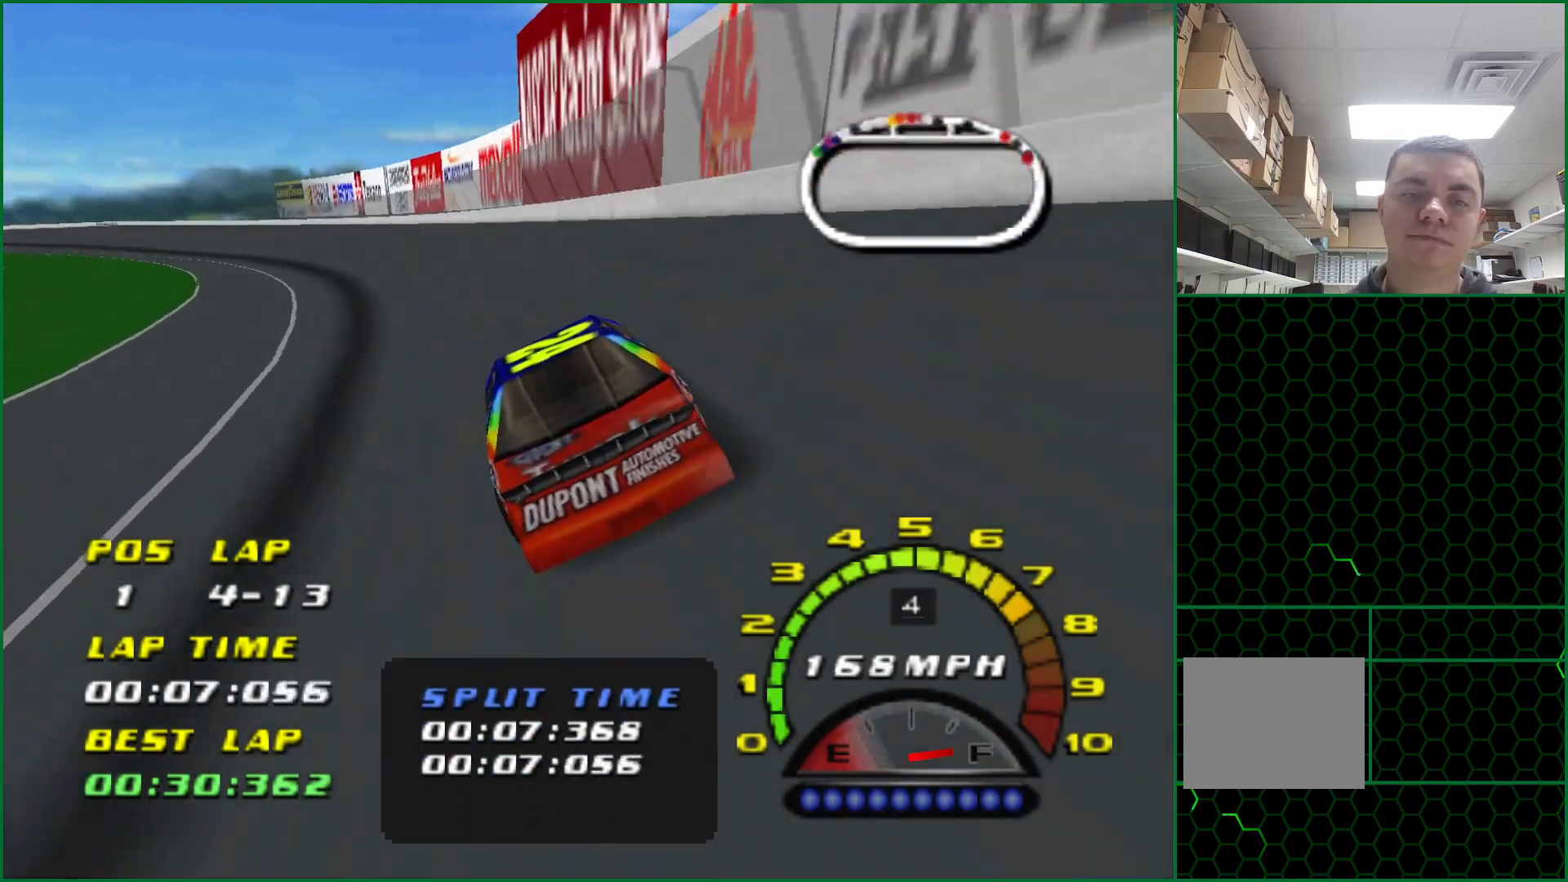
{"buttons": ["CROSS"], "left_stick": "center", "events": [[467, "left_stick", "center"]]}
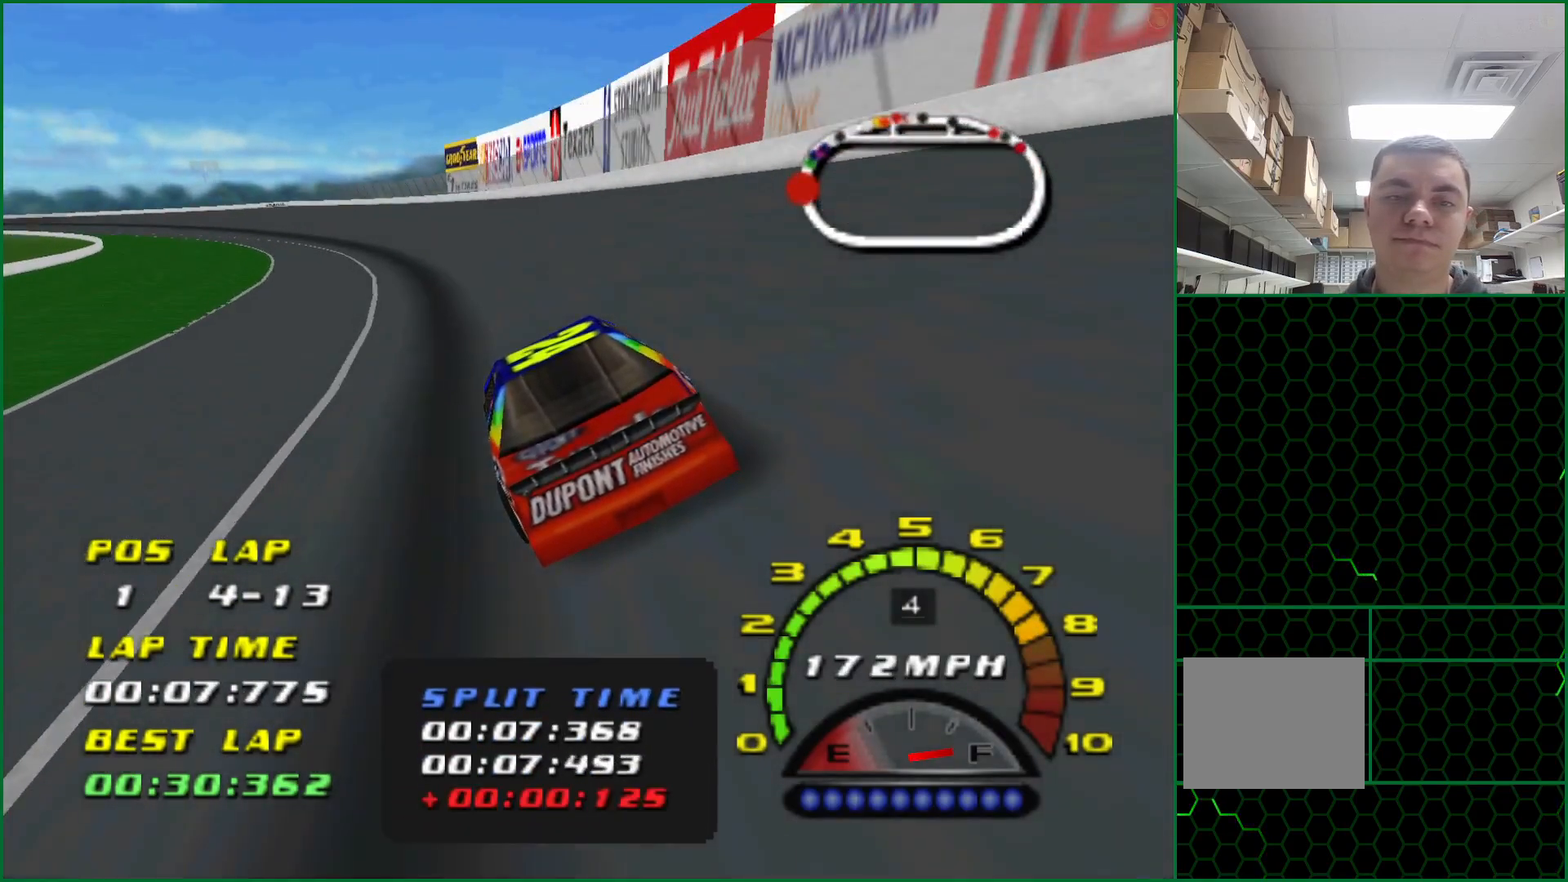
{"buttons": ["CROSS"], "left_stick": "left", "events": [[267, "left_stick", "left"]]}
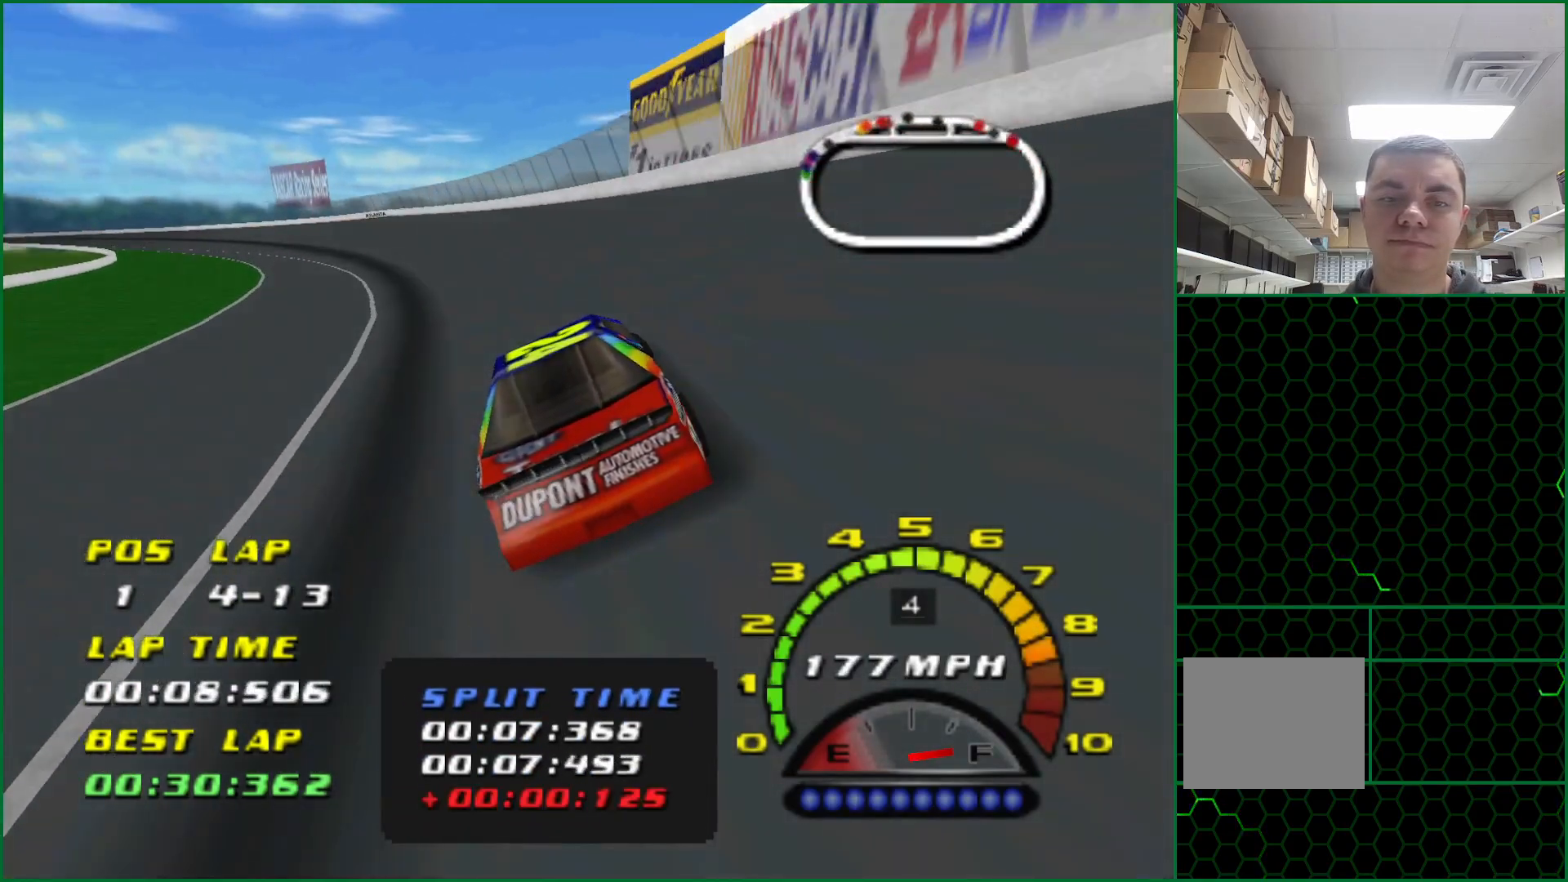
{"buttons": [], "left_stick": "left", "events": [[400, "CROSS", "up"]]}
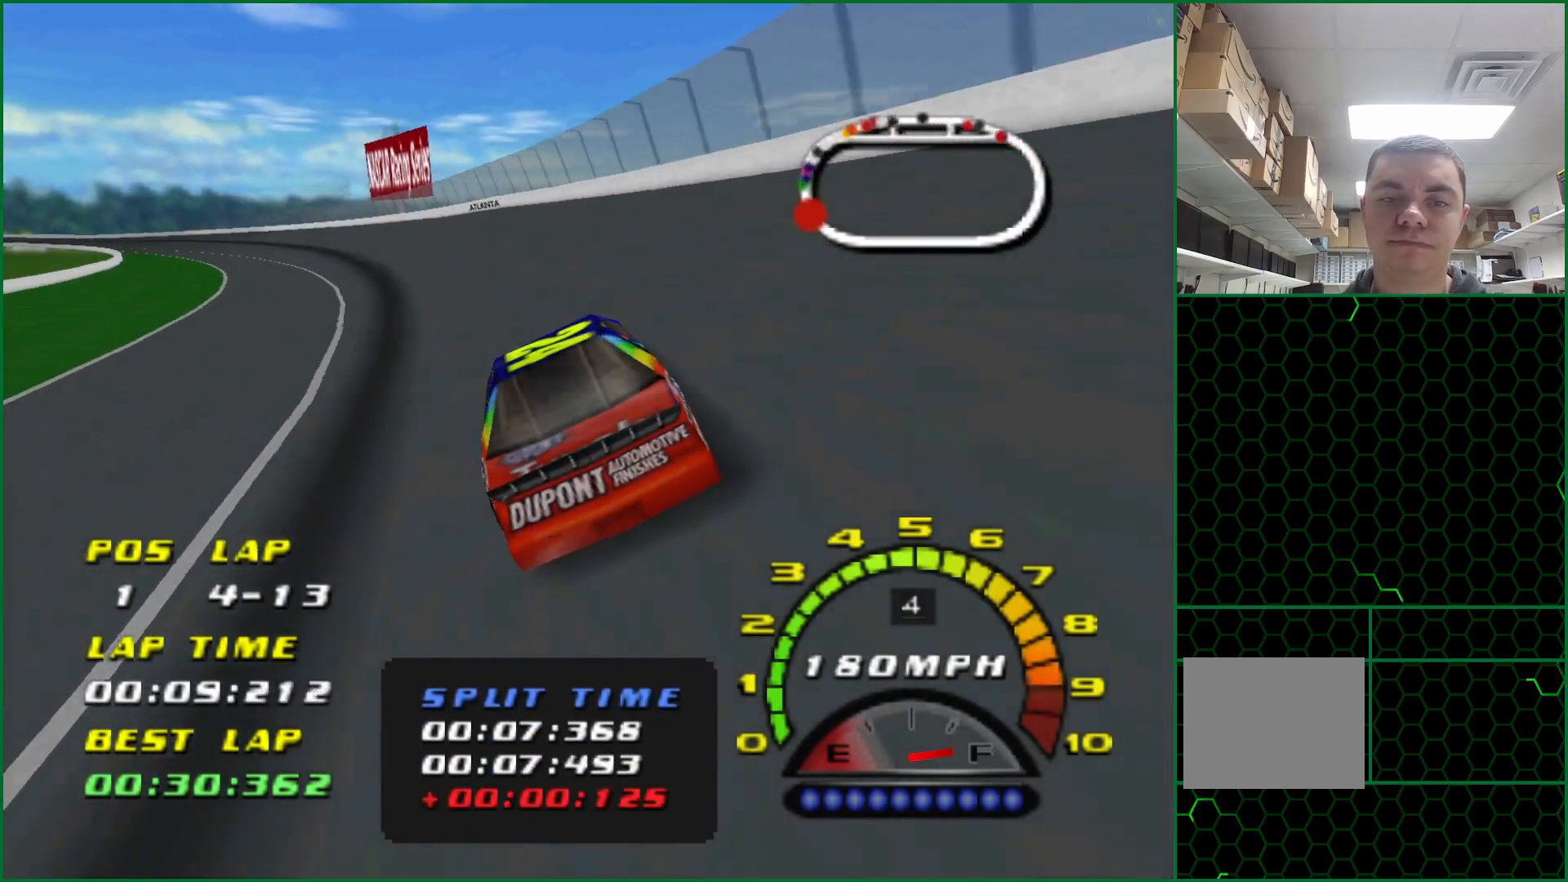
{"buttons": [], "left_stick": "left", "events": [[133, "CROSS", "down"], [417, "CROSS", "up"]]}
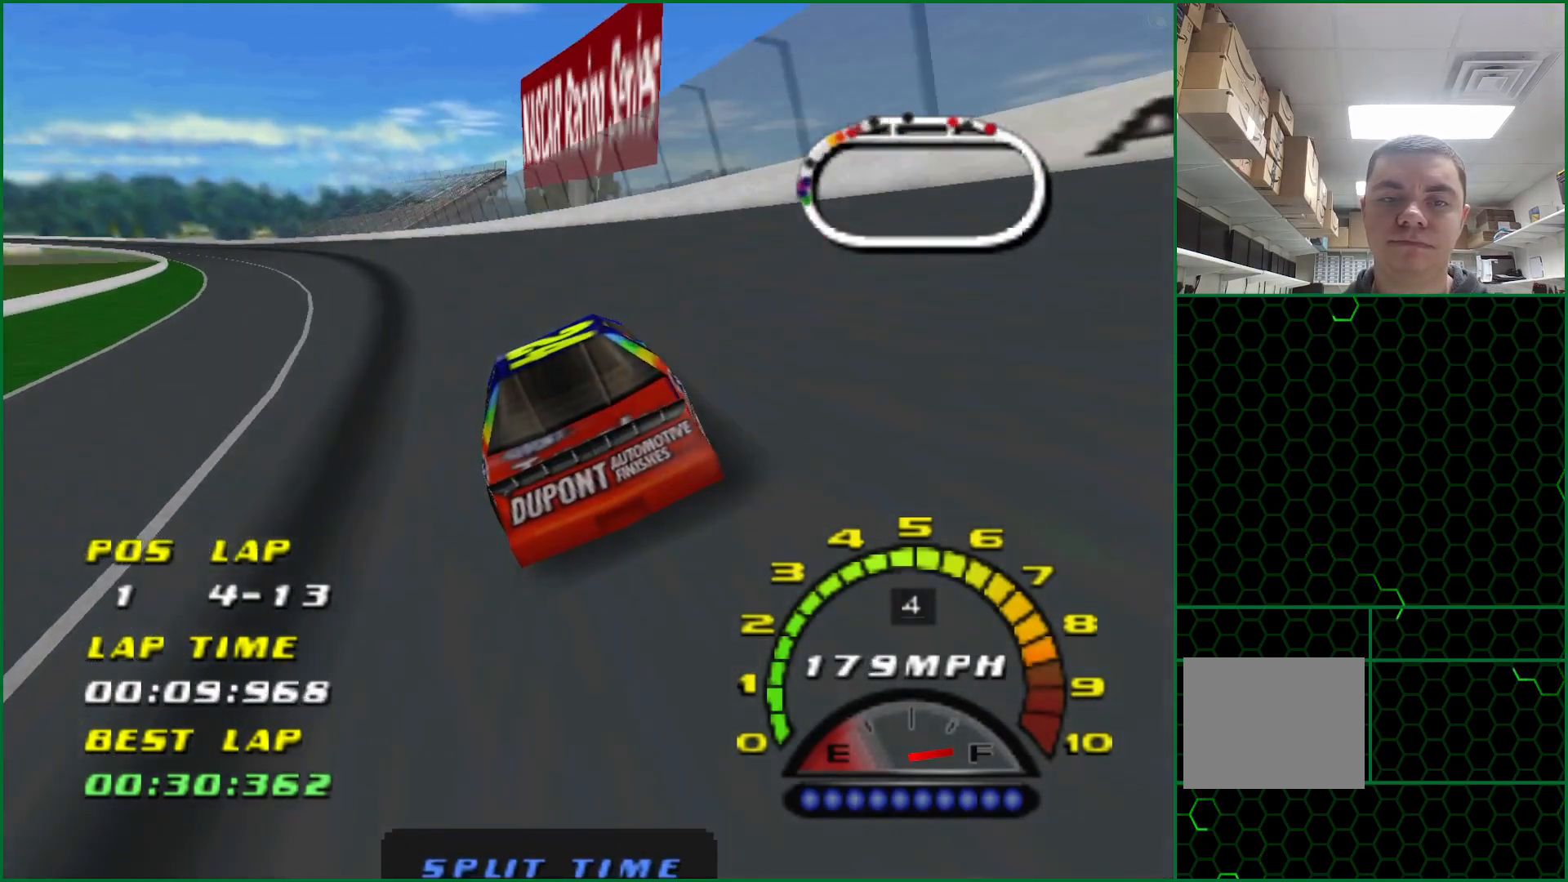
{"buttons": ["CROSS"], "left_stick": "left", "events": [[150, "CROSS", "down"]]}
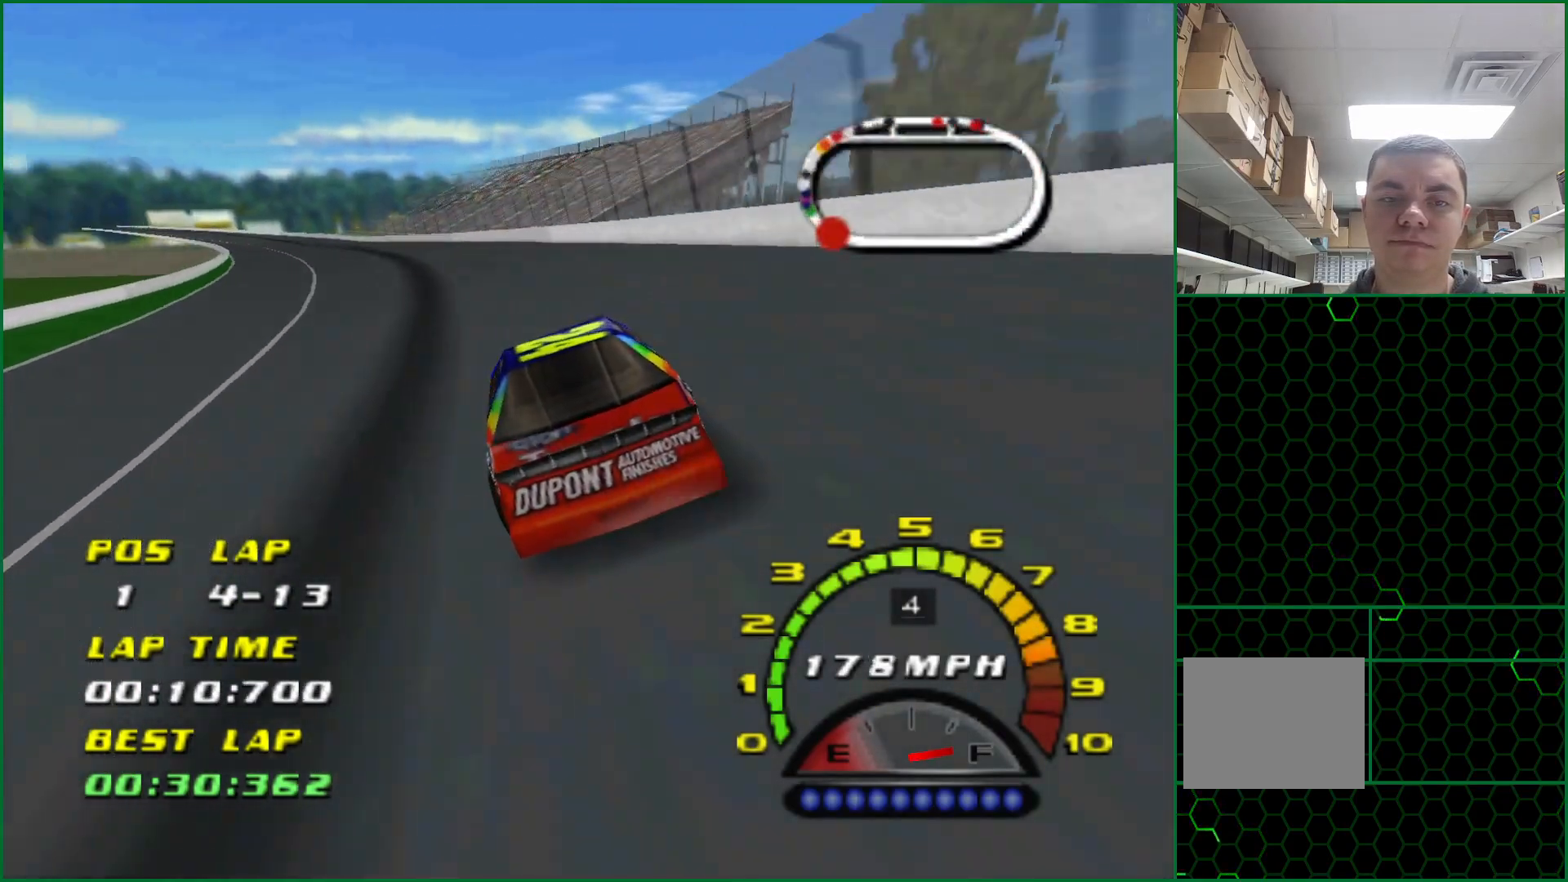
{"buttons": ["CROSS"], "left_stick": "left", "events": []}
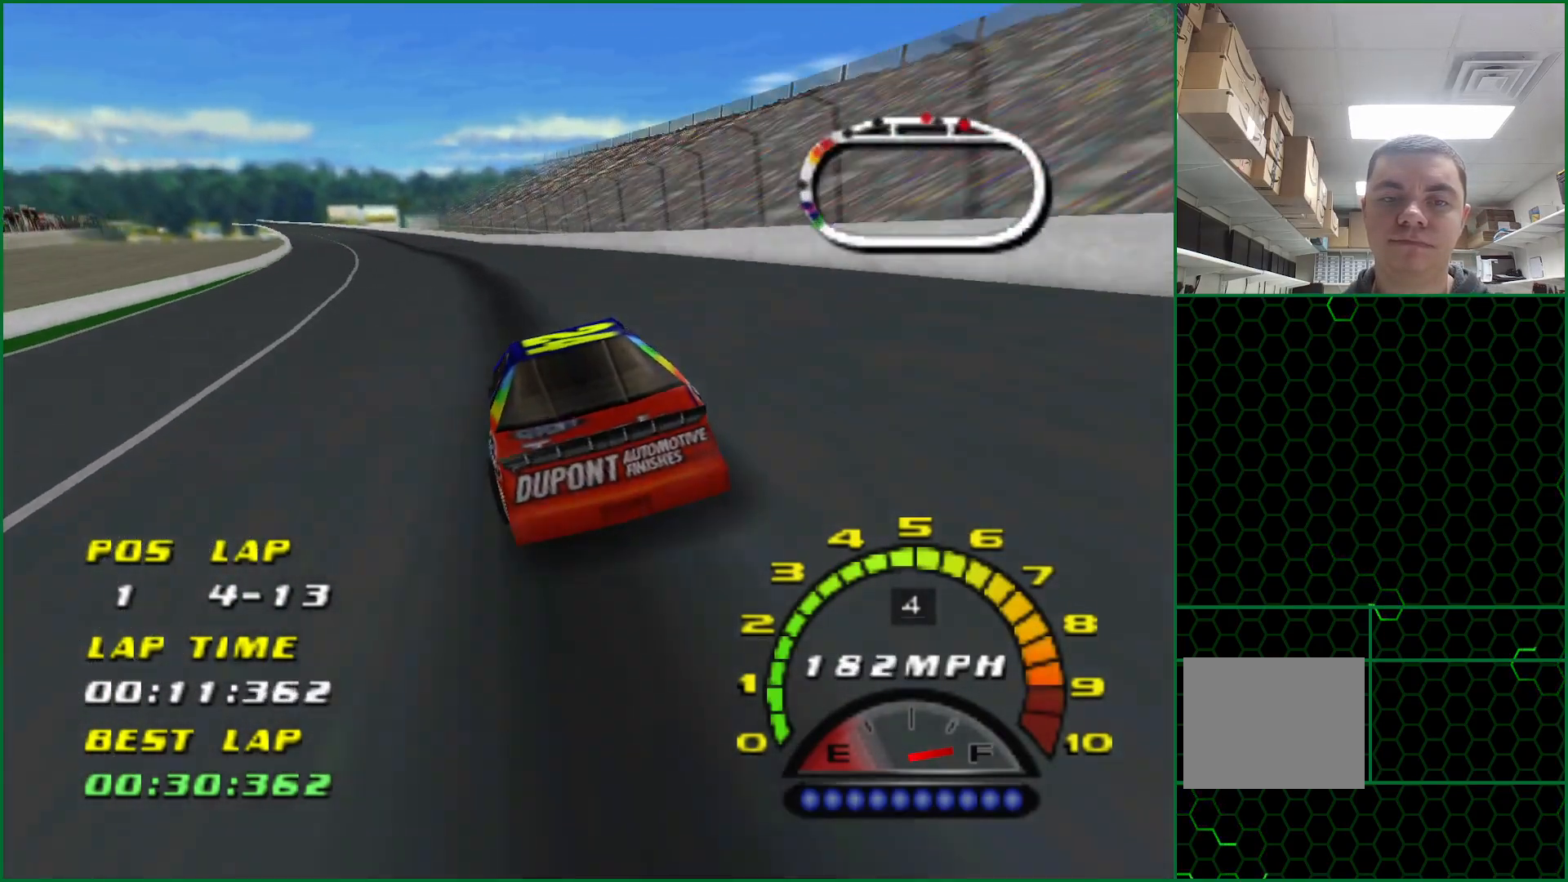
{"buttons": ["CROSS"], "left_stick": "center", "events": [[317, "left_stick", "center"]]}
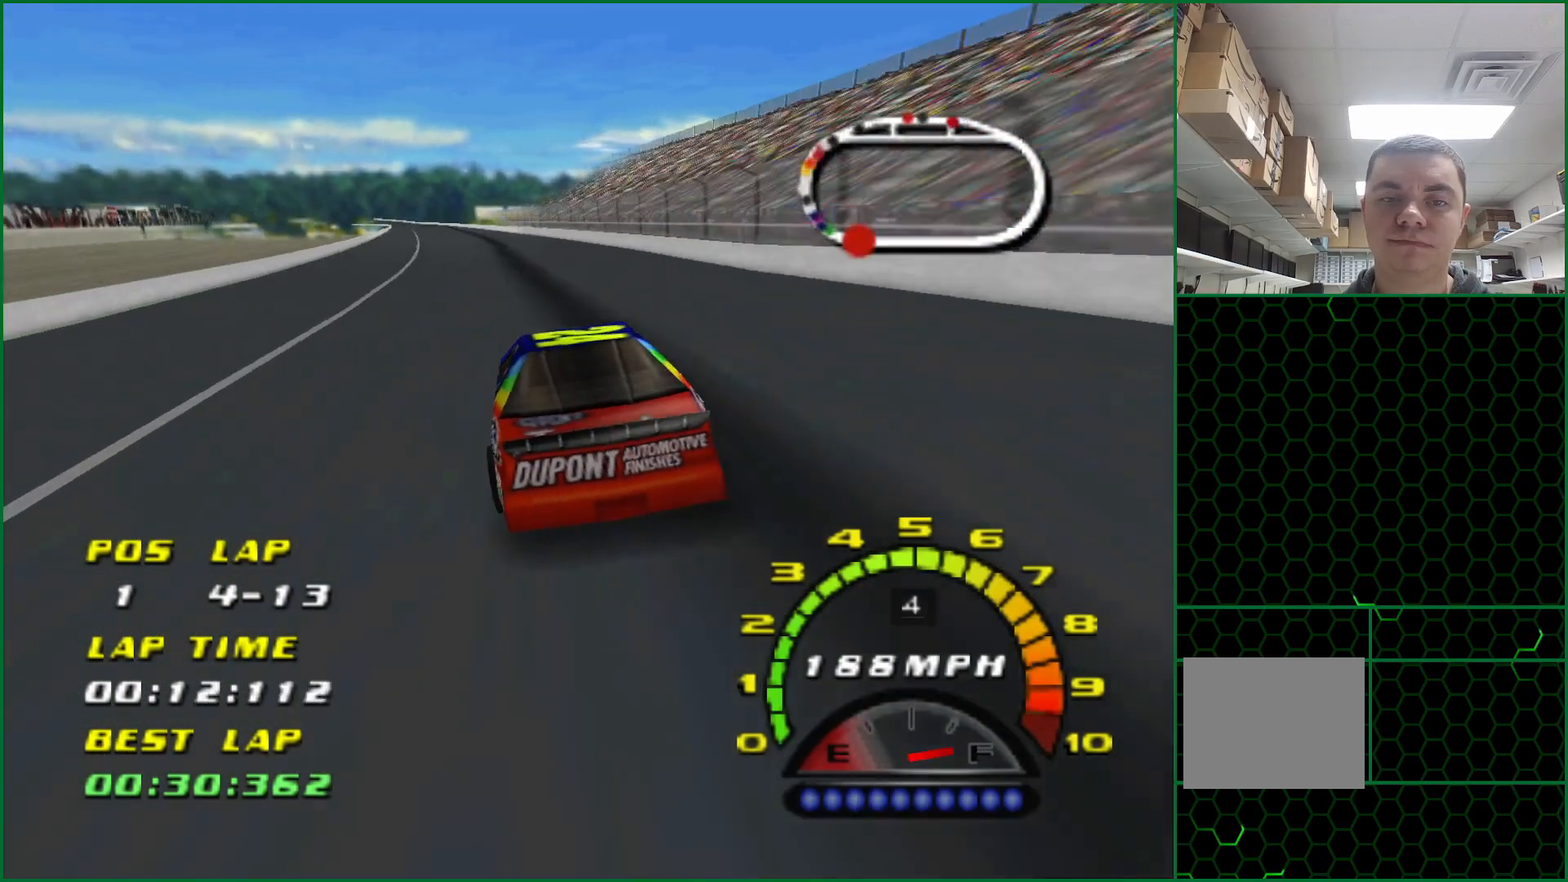
{"buttons": ["CROSS"], "left_stick": "center", "events": [[67, "left_stick", "left"], [500, "left_stick", "center"]]}
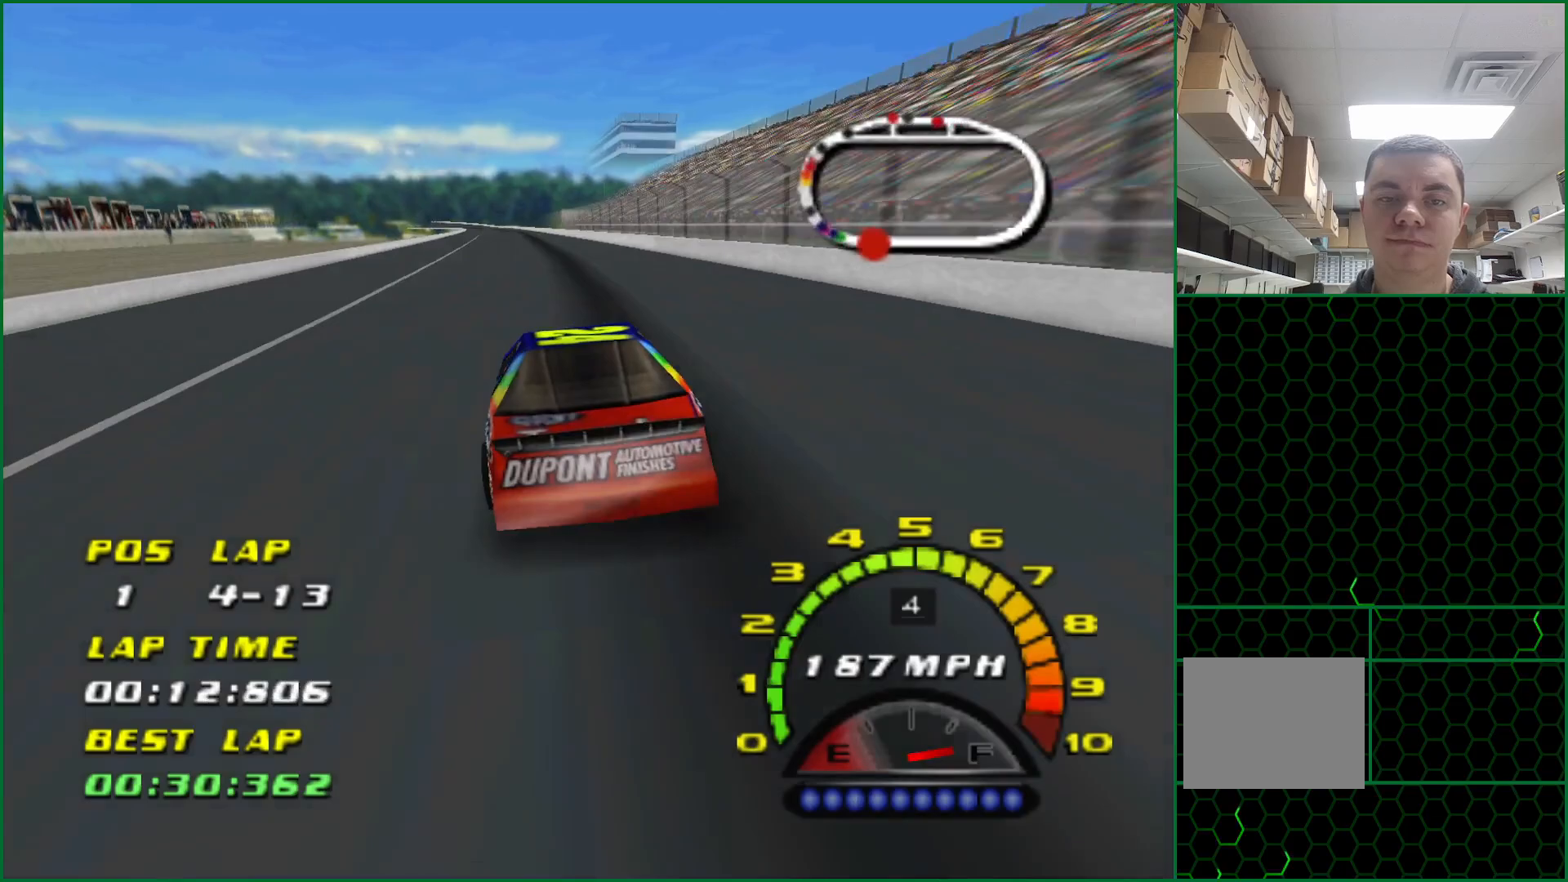
{"buttons": ["CROSS"], "left_stick": "center", "events": []}
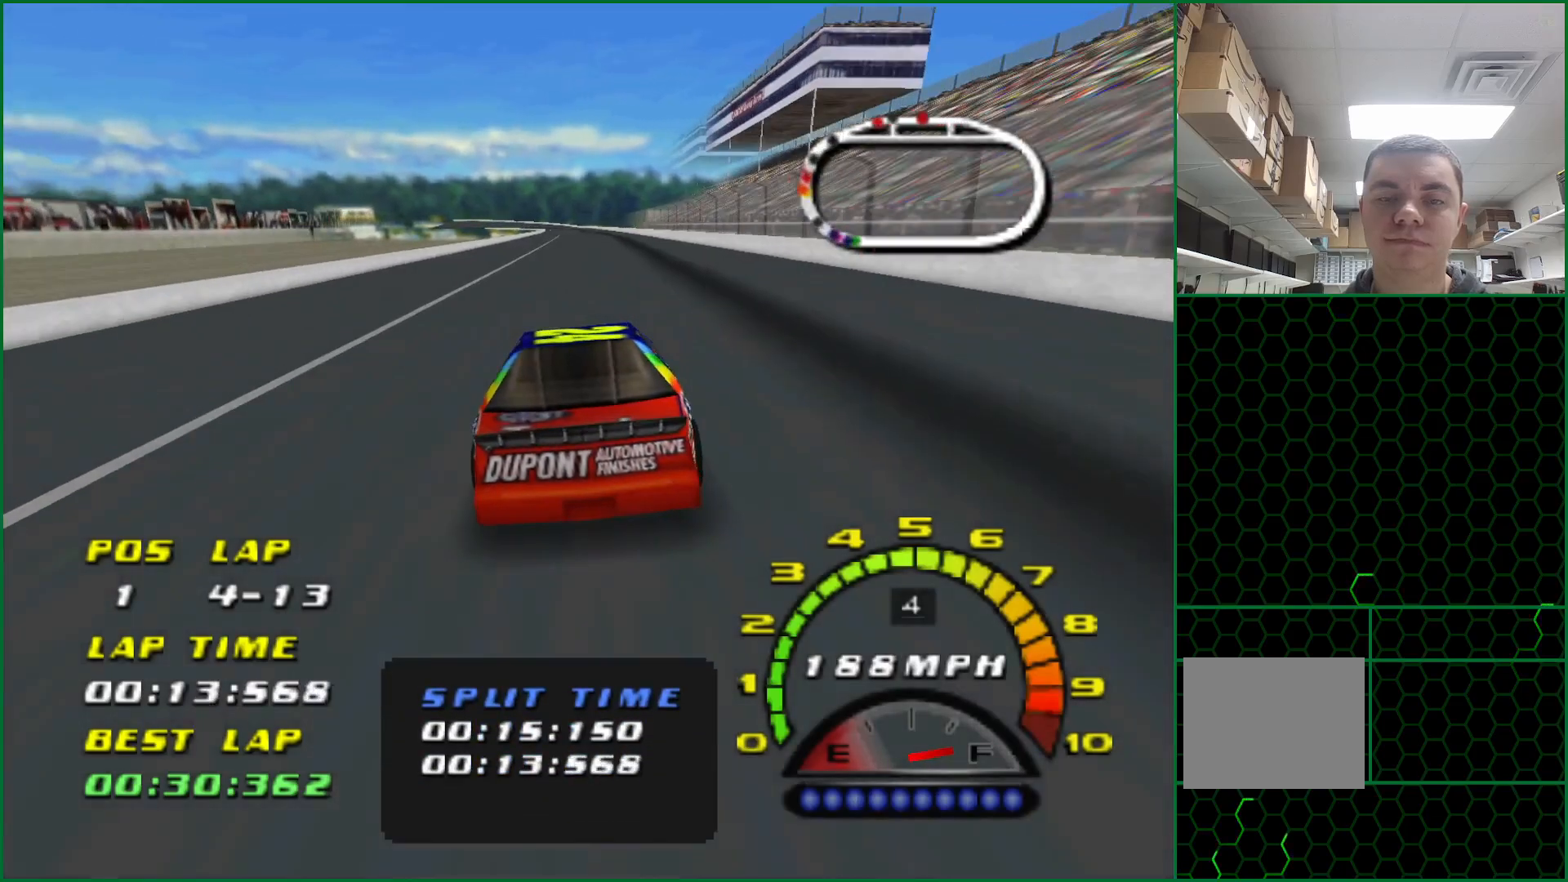
{"buttons": ["CROSS"], "left_stick": "center", "events": []}
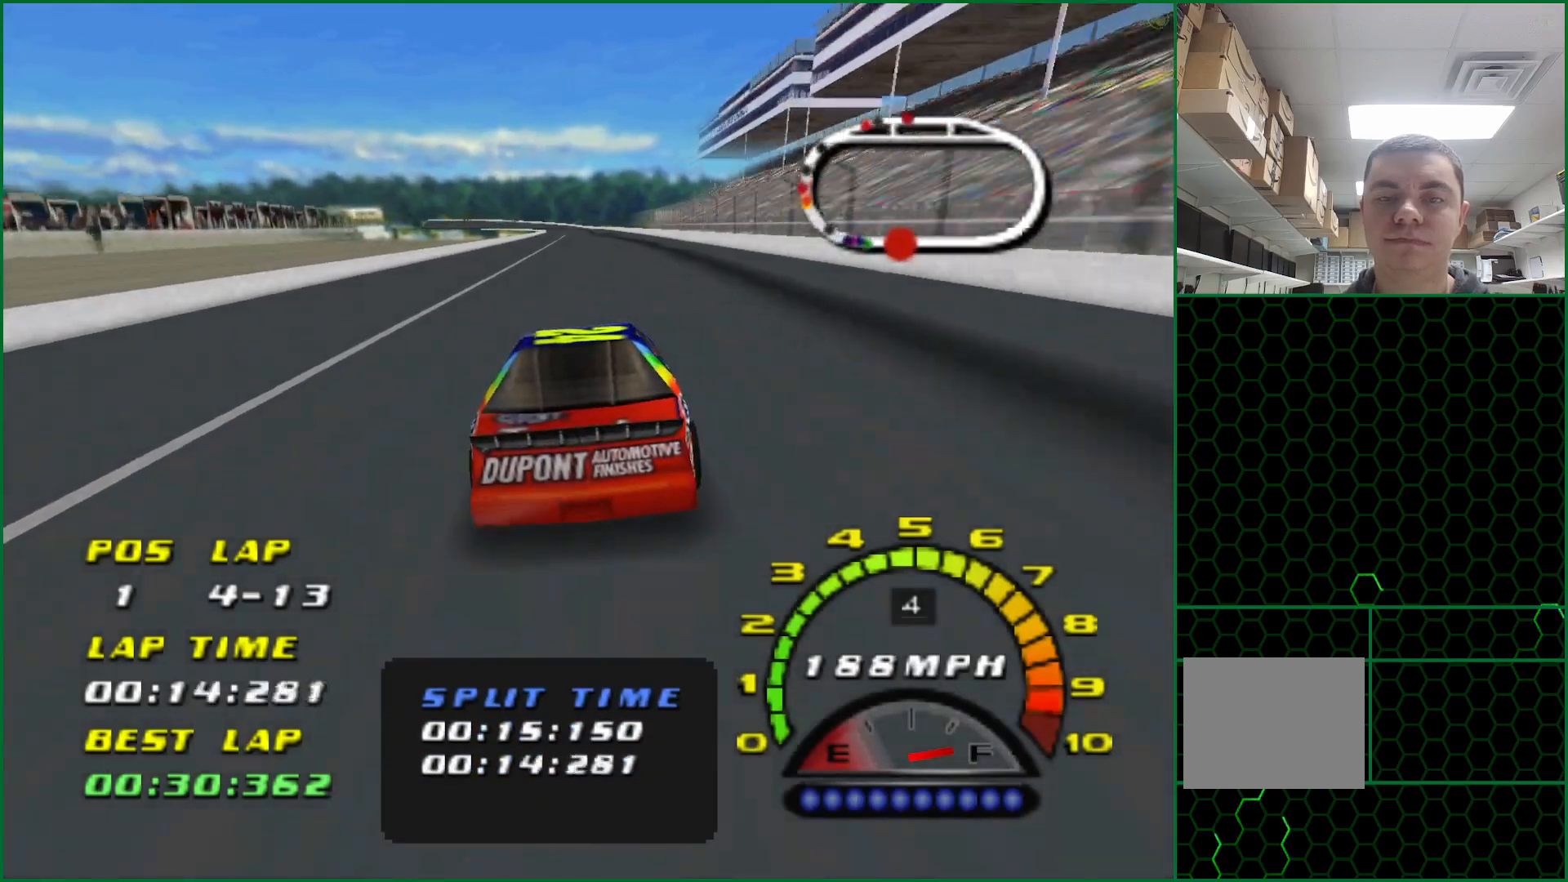
{"buttons": ["CROSS"], "left_stick": "center", "events": [[217, "left_stick", "right"], [350, "left_stick", "center"]]}
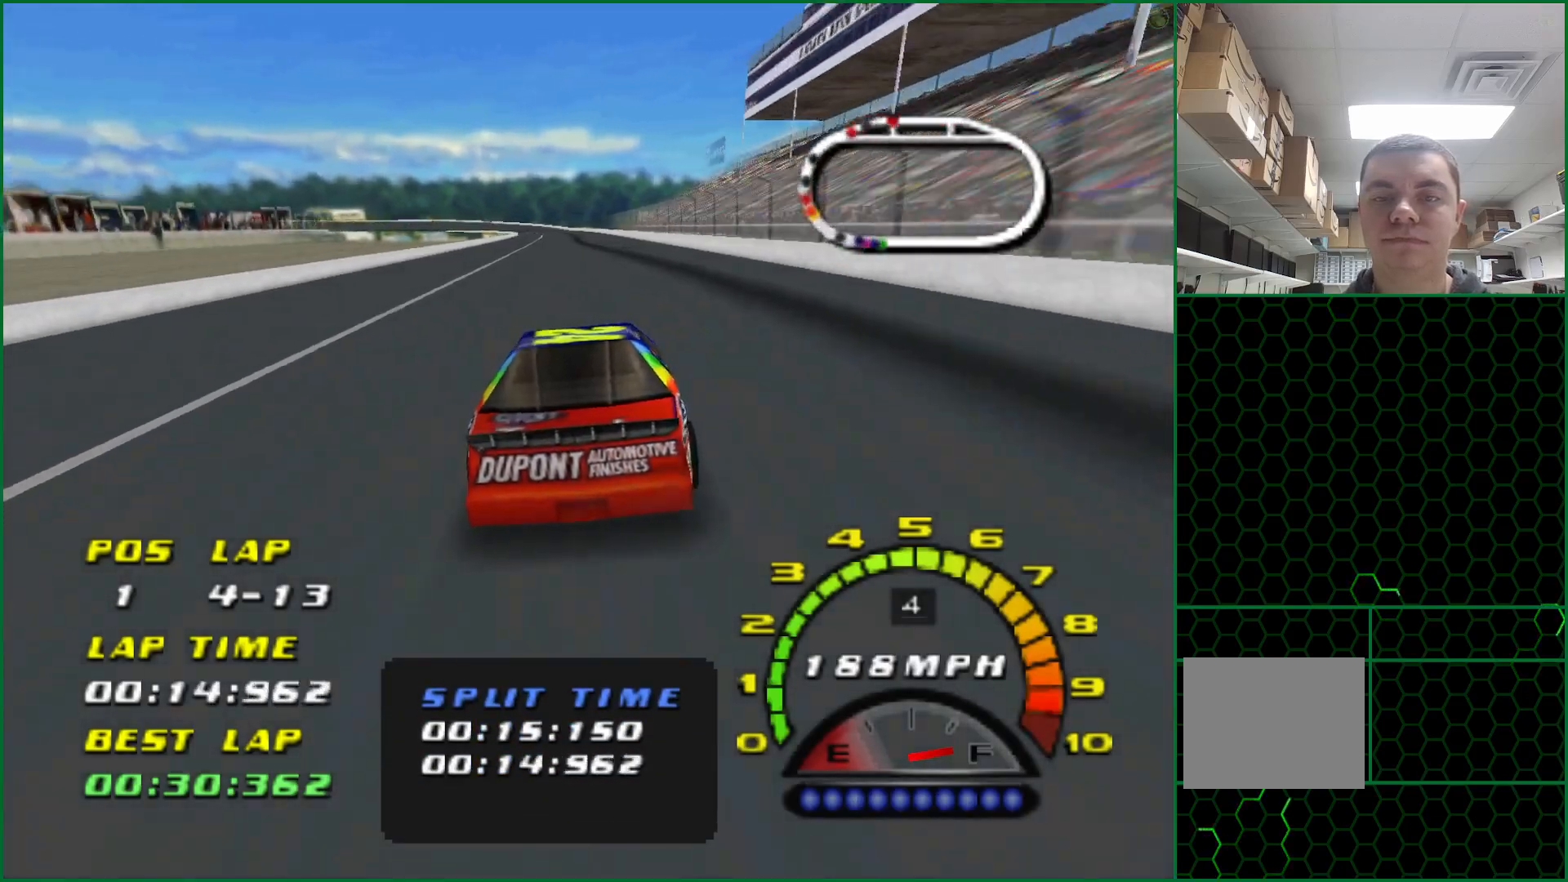
{"buttons": ["CROSS"], "left_stick": "center", "events": []}
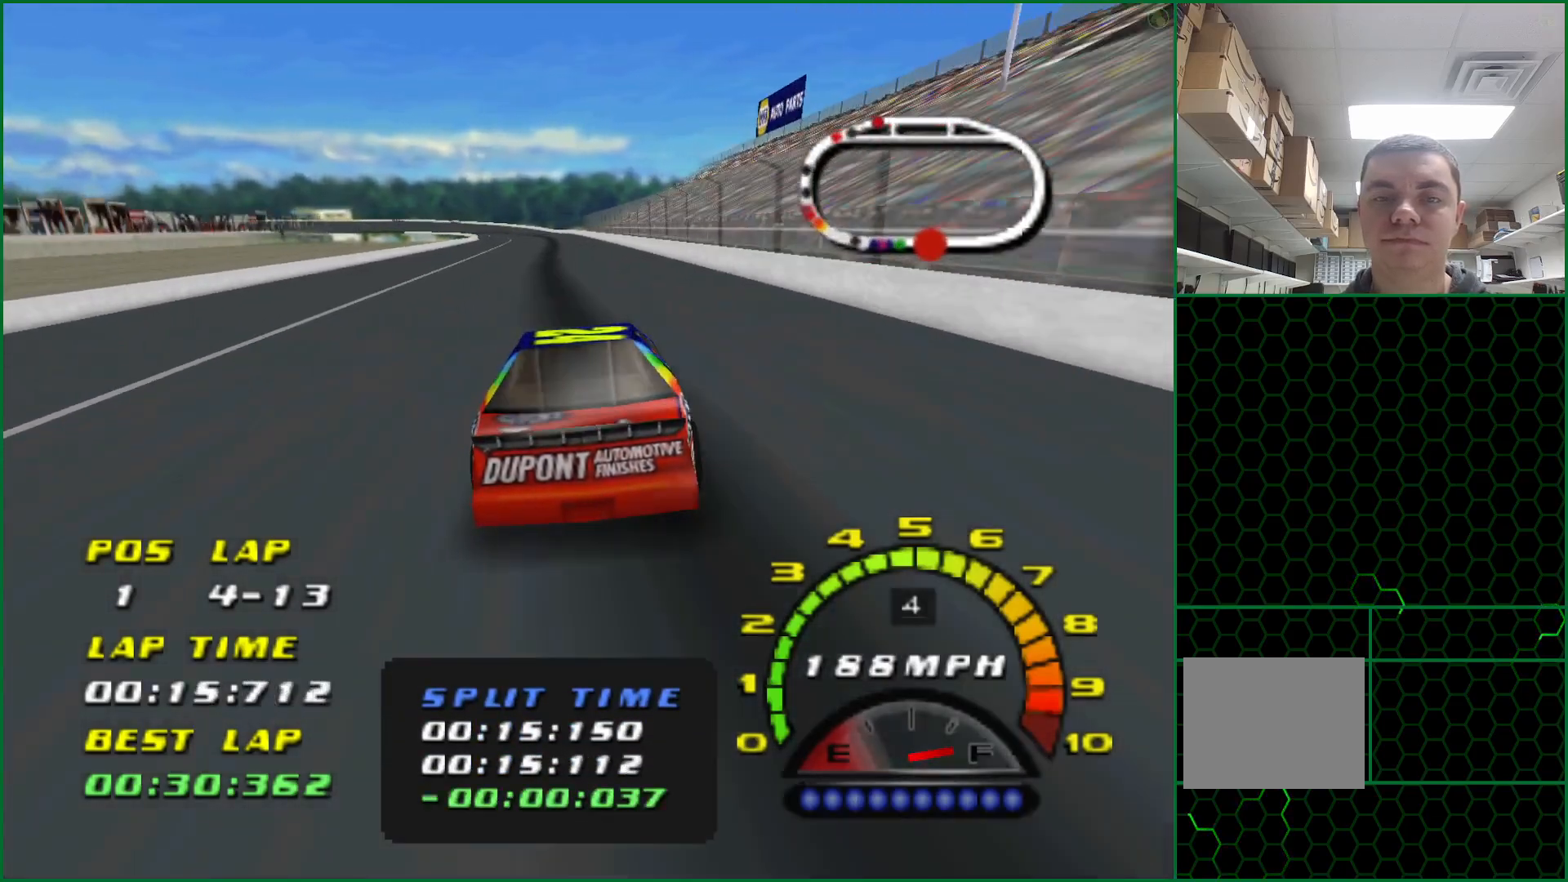
{"buttons": ["CROSS"], "left_stick": "center", "events": []}
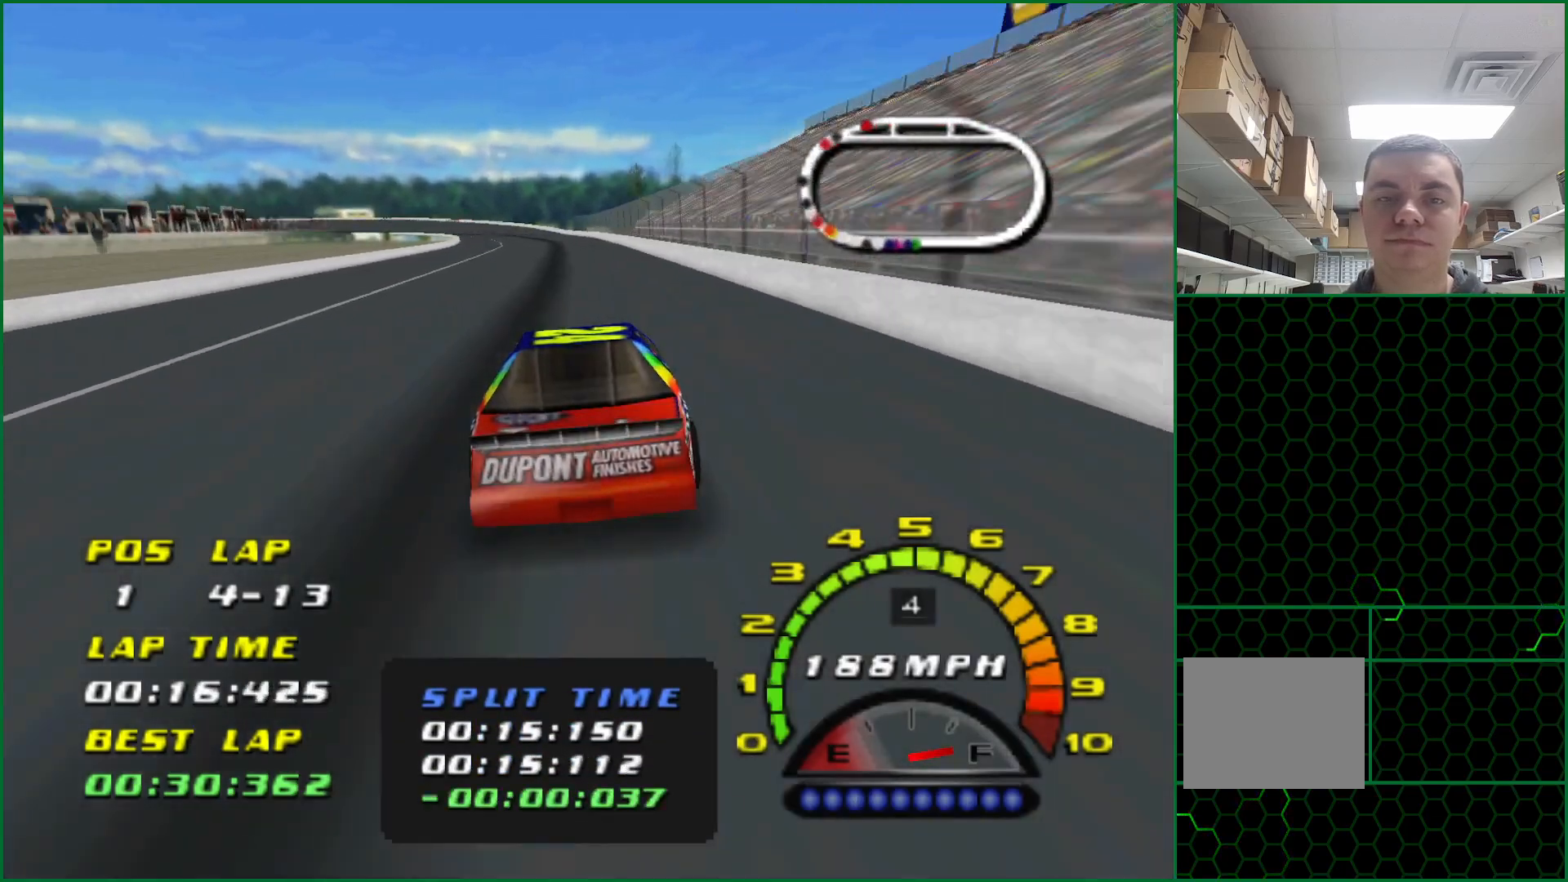
{"buttons": ["CROSS"], "left_stick": "center", "events": [[100, "left_stick", "left"], [283, "left_stick", "center"]]}
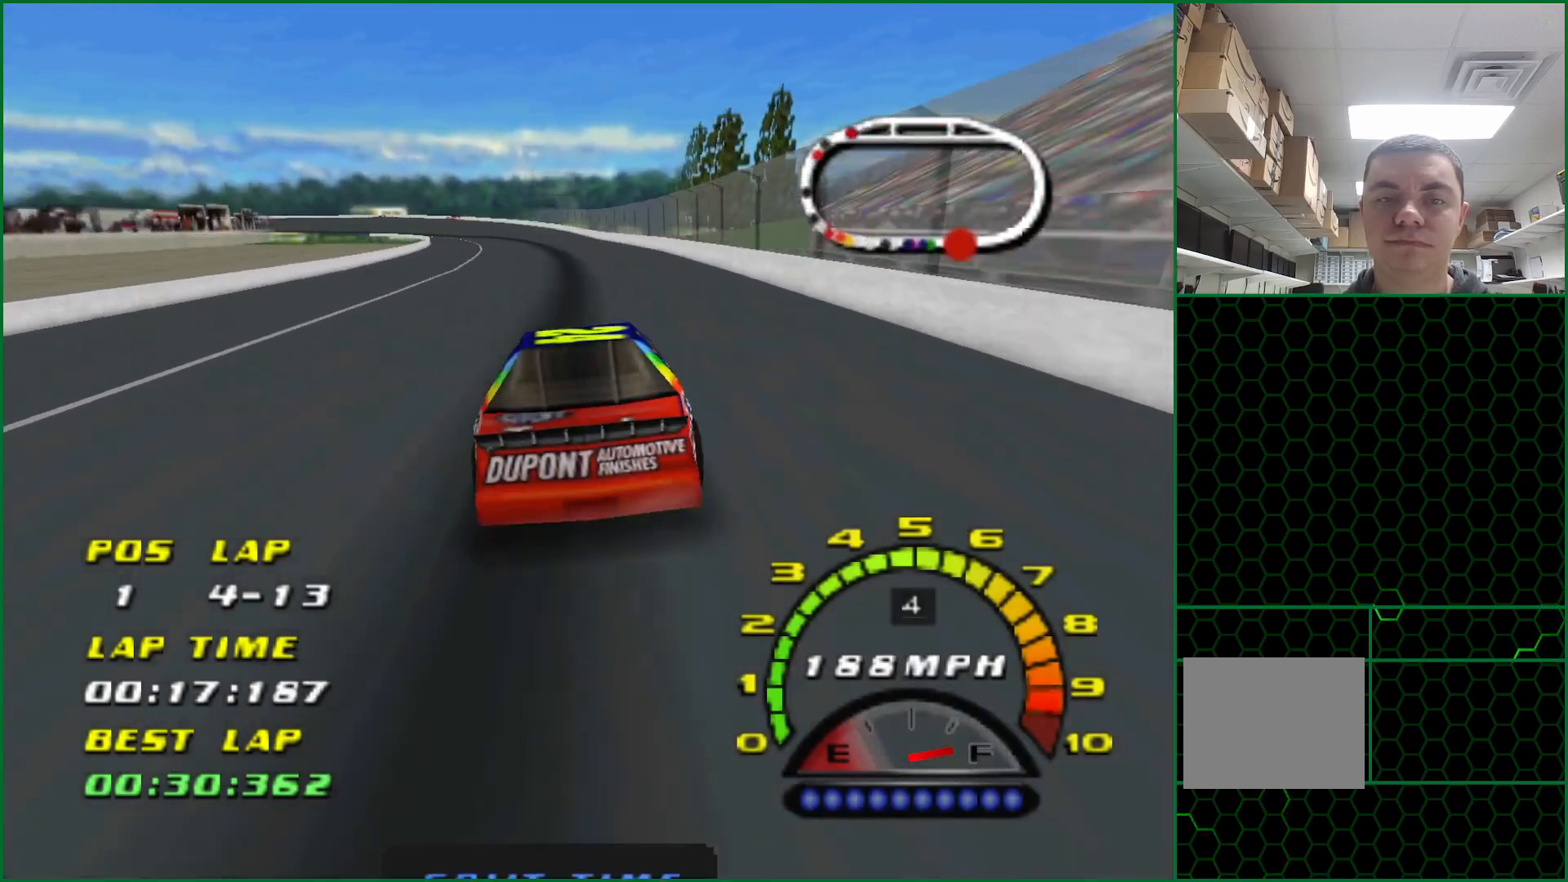
{"buttons": ["CROSS"], "left_stick": "left", "events": [[250, "left_stick", "left"]]}
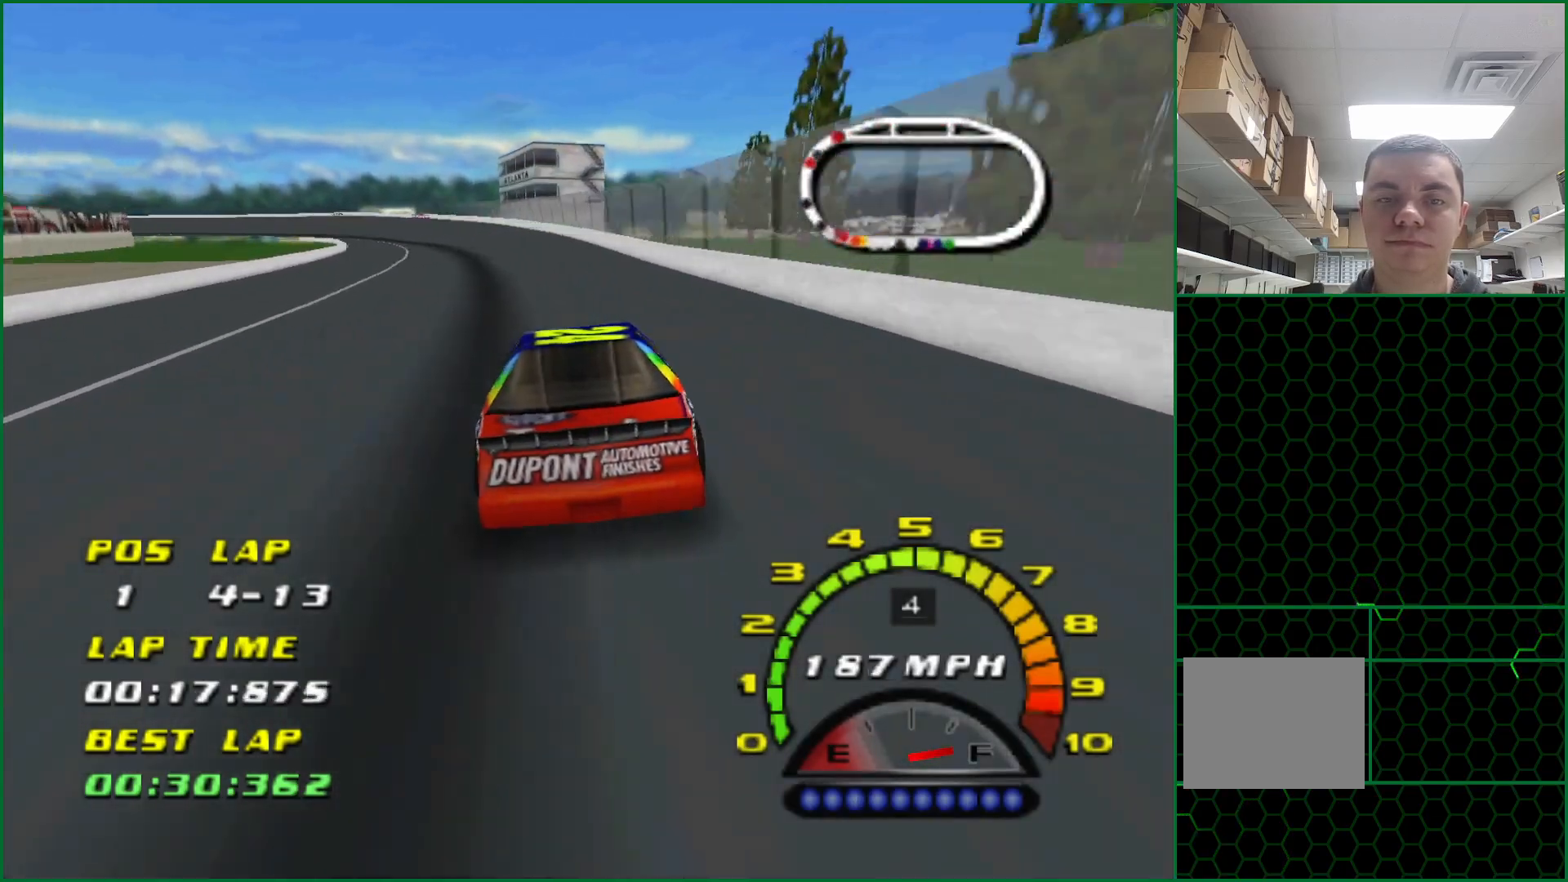
{"buttons": [], "left_stick": "left", "events": [[33, "CROSS", "up"], [267, "SQUARE", "down"], [367, "SQUARE", "up"]]}
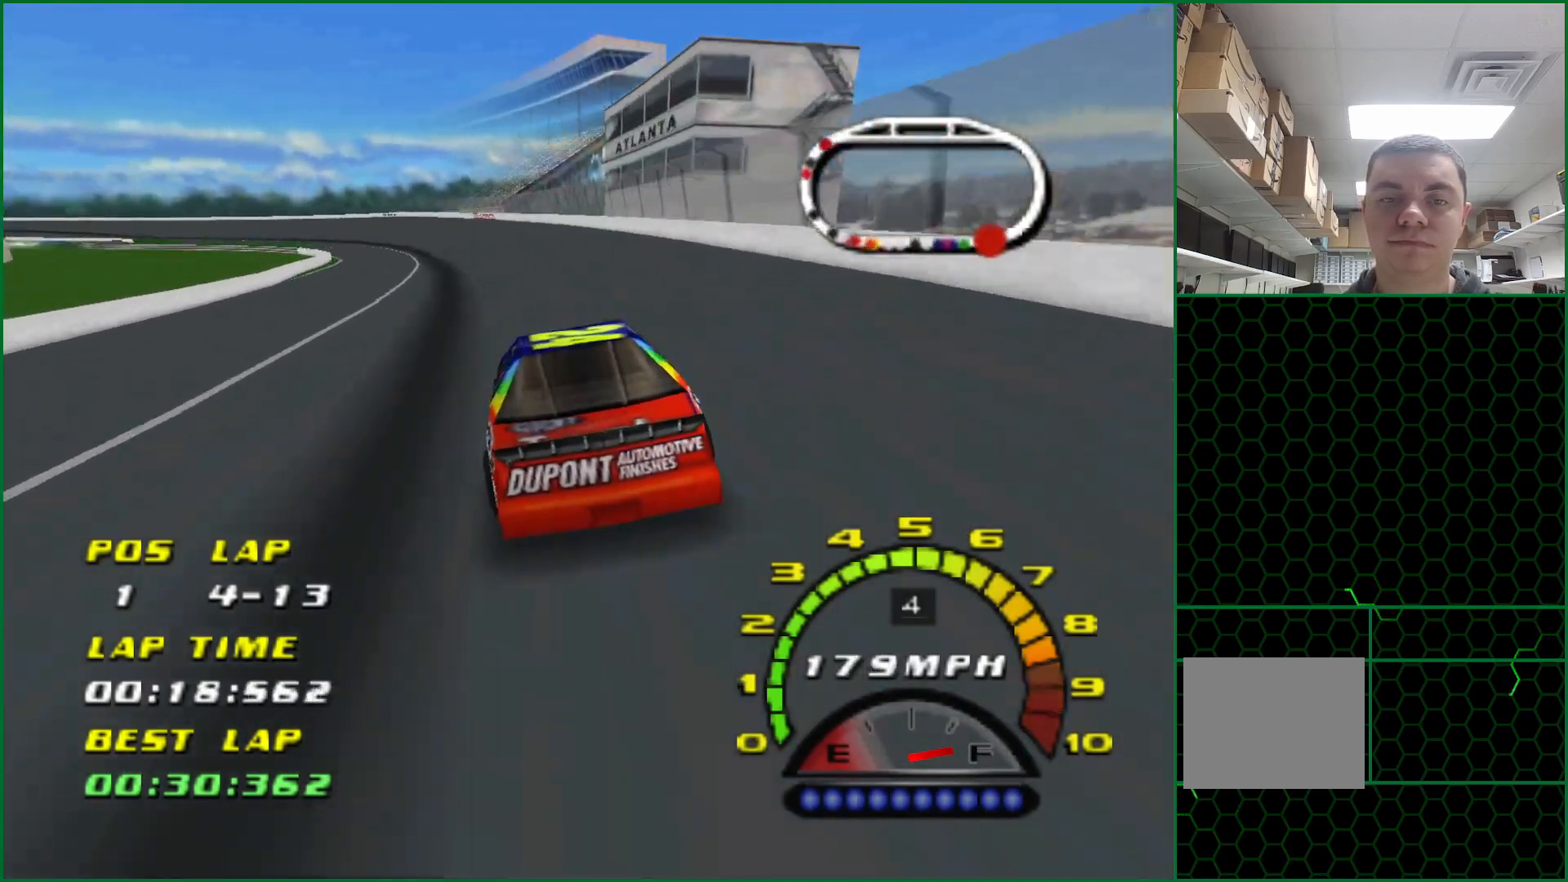
{"buttons": ["CROSS"], "left_stick": "left", "events": [[117, "CROSS", "down"], [150, "left_stick", "center"], [467, "left_stick", "left"]]}
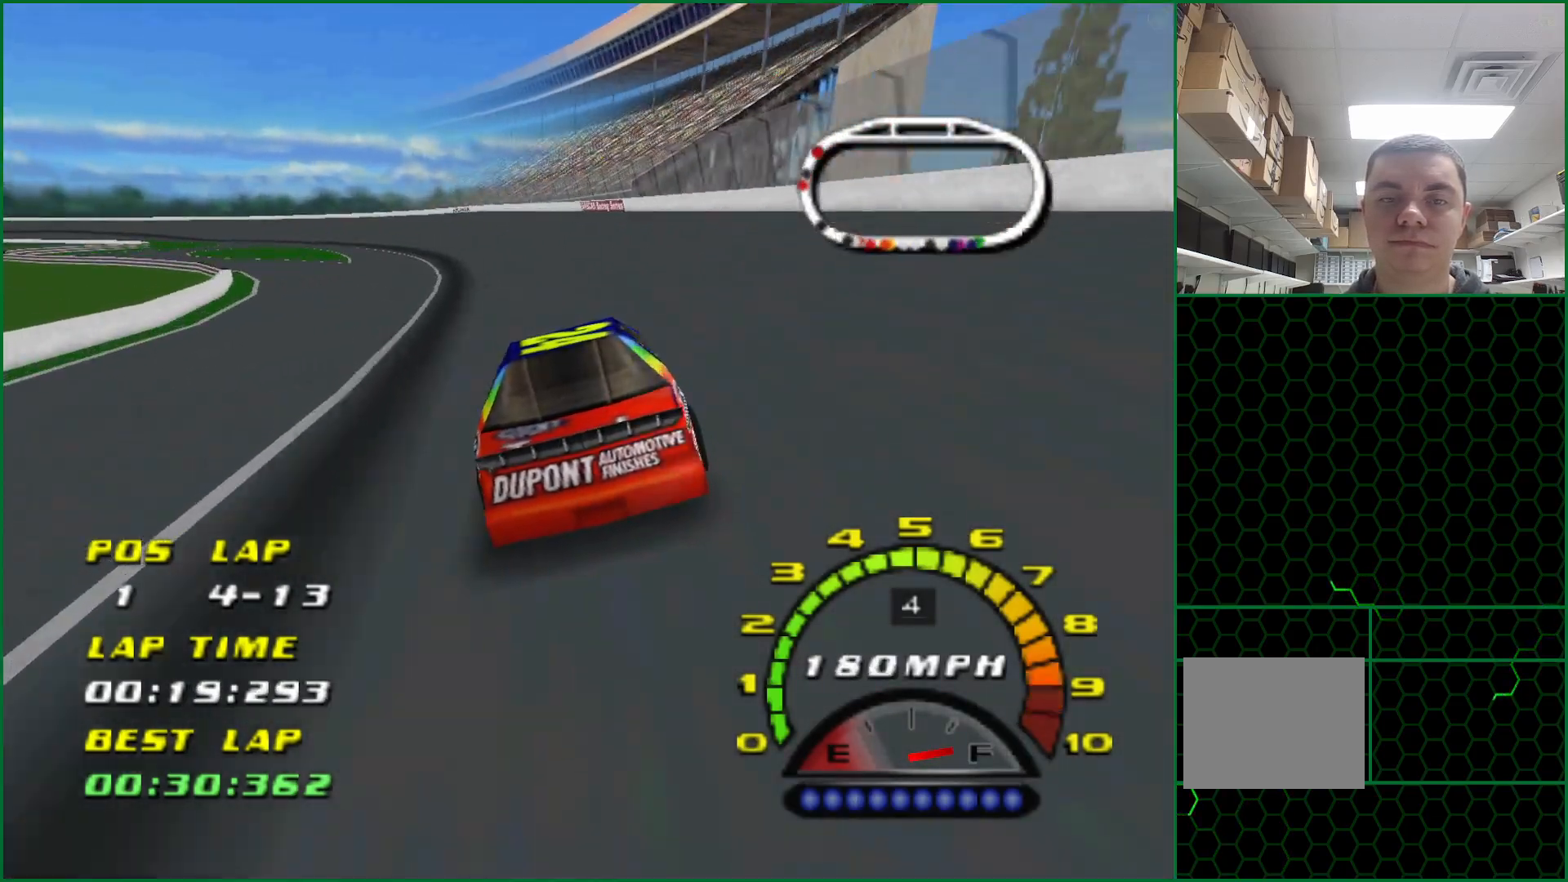
{"buttons": ["CROSS"], "left_stick": "left", "events": [[267, "CROSS", "up"], [450, "CROSS", "down"]]}
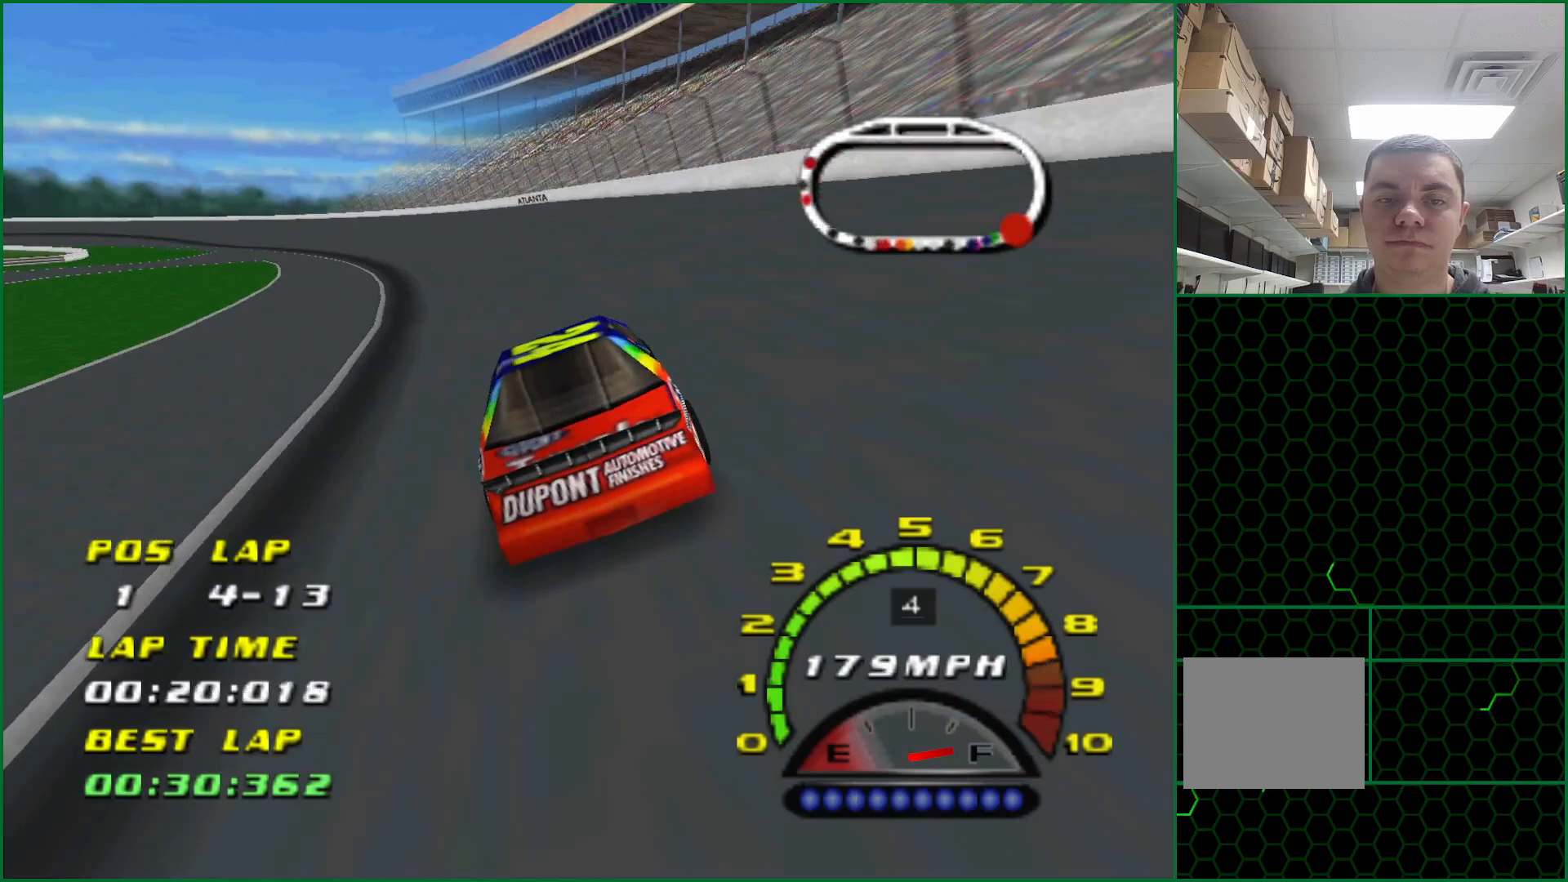
{"buttons": [], "left_stick": "left", "events": [[300, "CROSS", "up"]]}
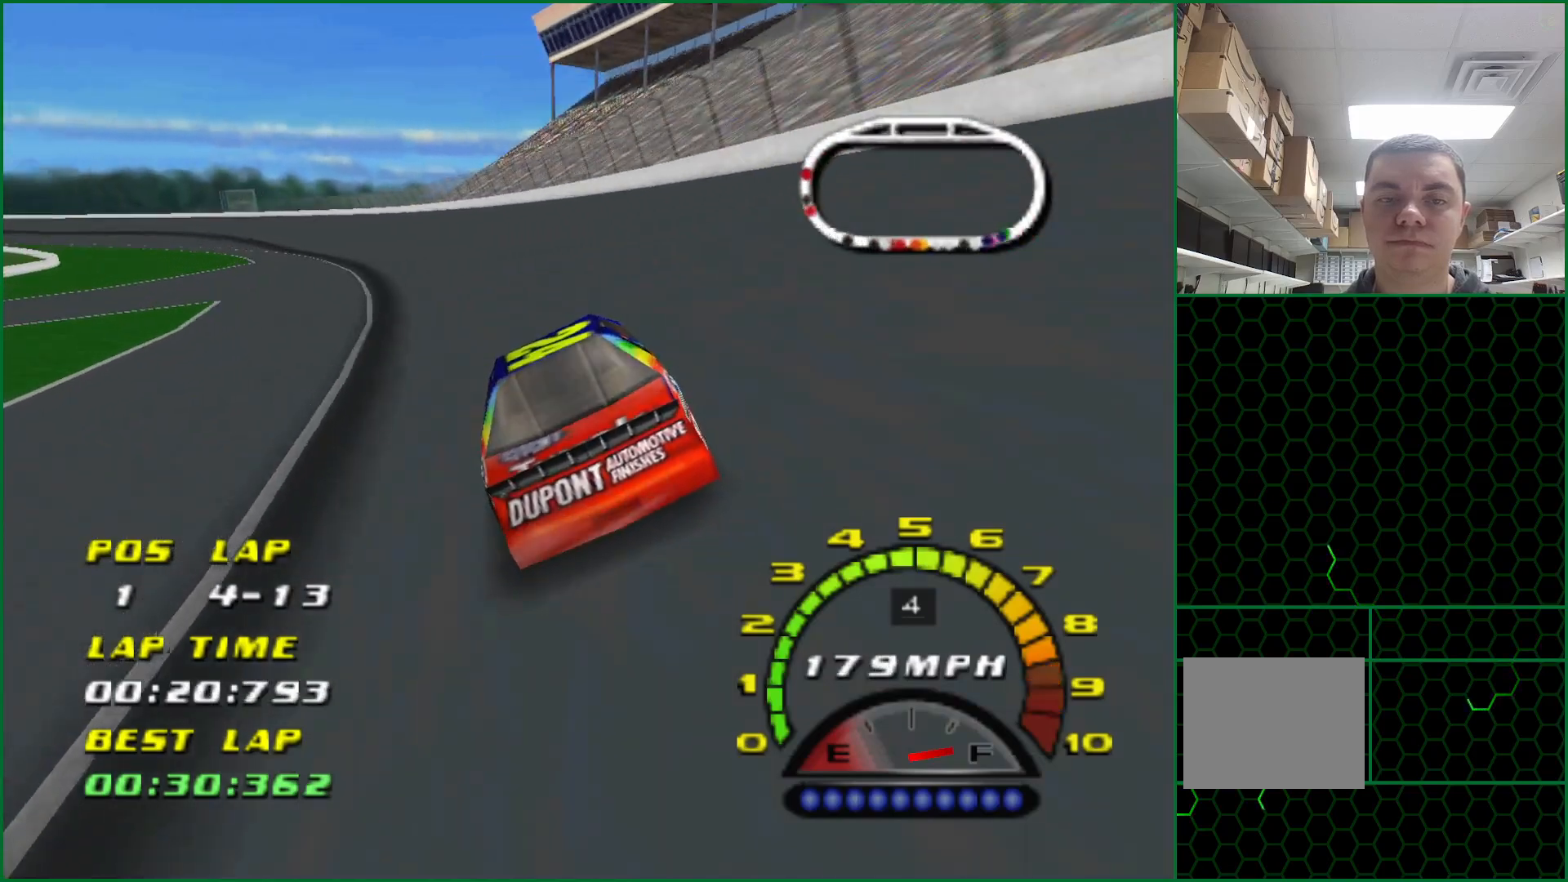
{"buttons": ["CROSS"], "left_stick": "left", "events": [[50, "CROSS", "down"]]}